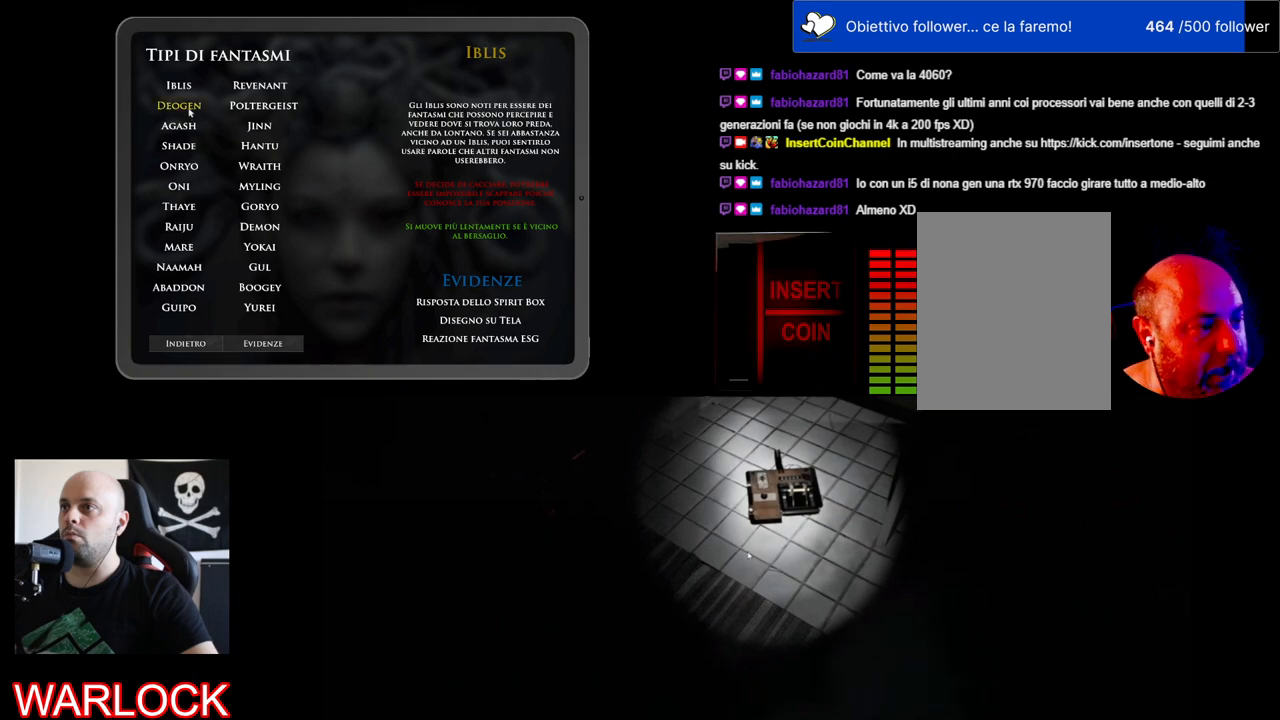
Gameplay with keyboard and mouse; each line is a JSON object with the keys and mouse buttons held at the frame after it. "events" lists presses ("down") and releases ("up") of "a", "c", "ctrl", "d", "e", "f", "q", "r", "s", "shift", "space", "tab", "w", "x", "z", "mouse_left", "mouse_wheel" and "mouse_right" between this image and that frame as [ms after this image, input, new state], when the widget could be followed in between. "mouse_left", "mouse_wheel", "mouse_right" = the "left", "wheel", "right" buttons of the "mouse" list. No other keys are recorded. "wheel" means that the mouse wheel is clicked or scrolled. Mouse movement is not recorded.
{"keys": [], "mouse": [], "events": [[100, "mouse_left", "down"], [200, "mouse_left", "up"]]}
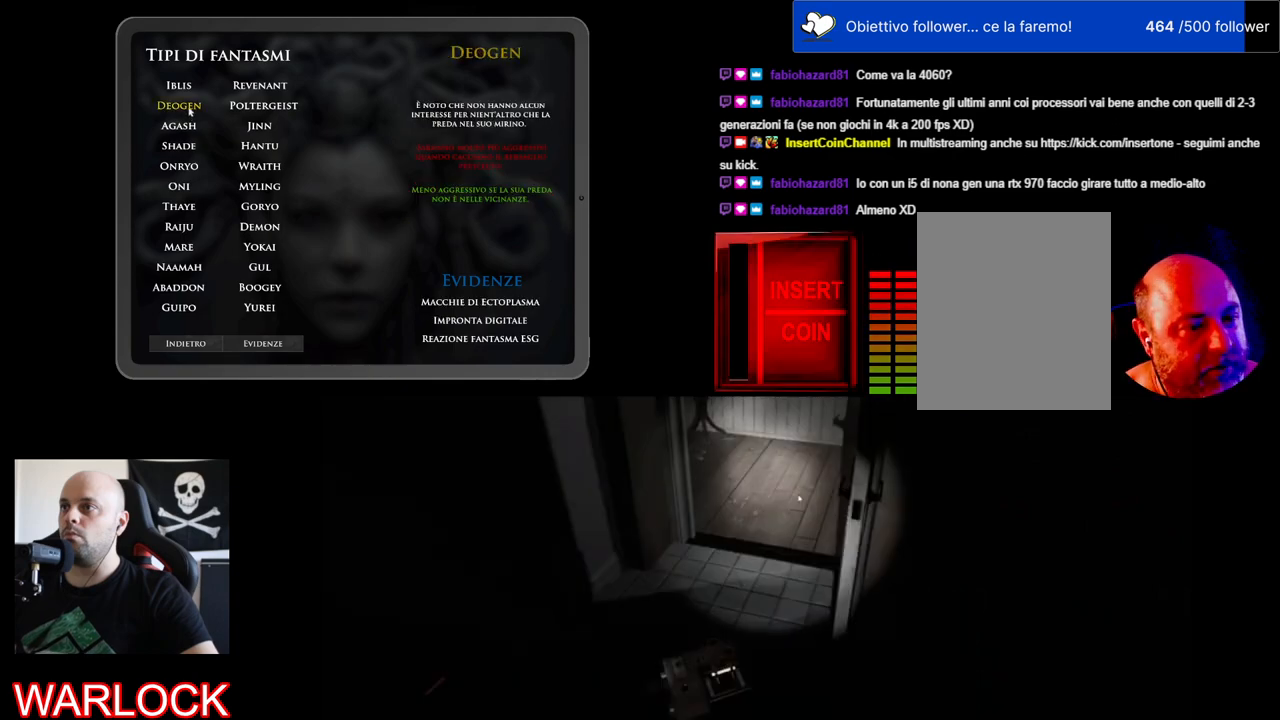
{"keys": [], "mouse": [], "events": []}
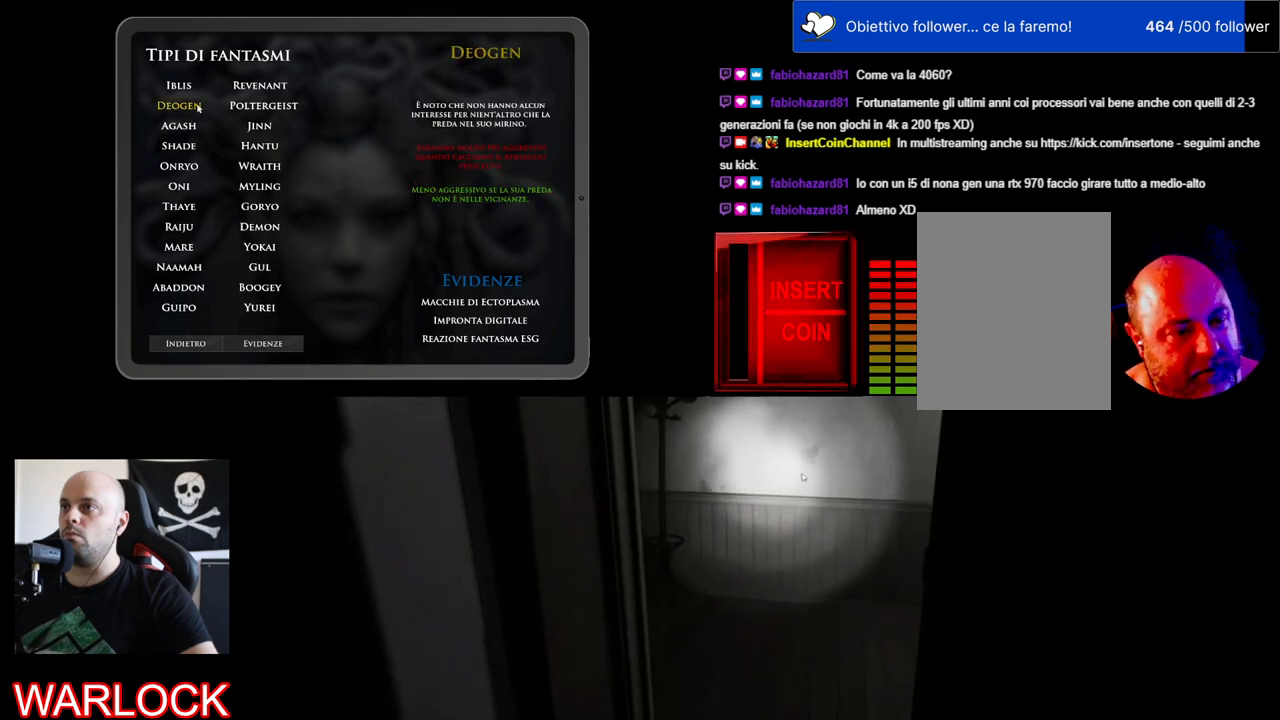
{"keys": [], "mouse": [], "events": []}
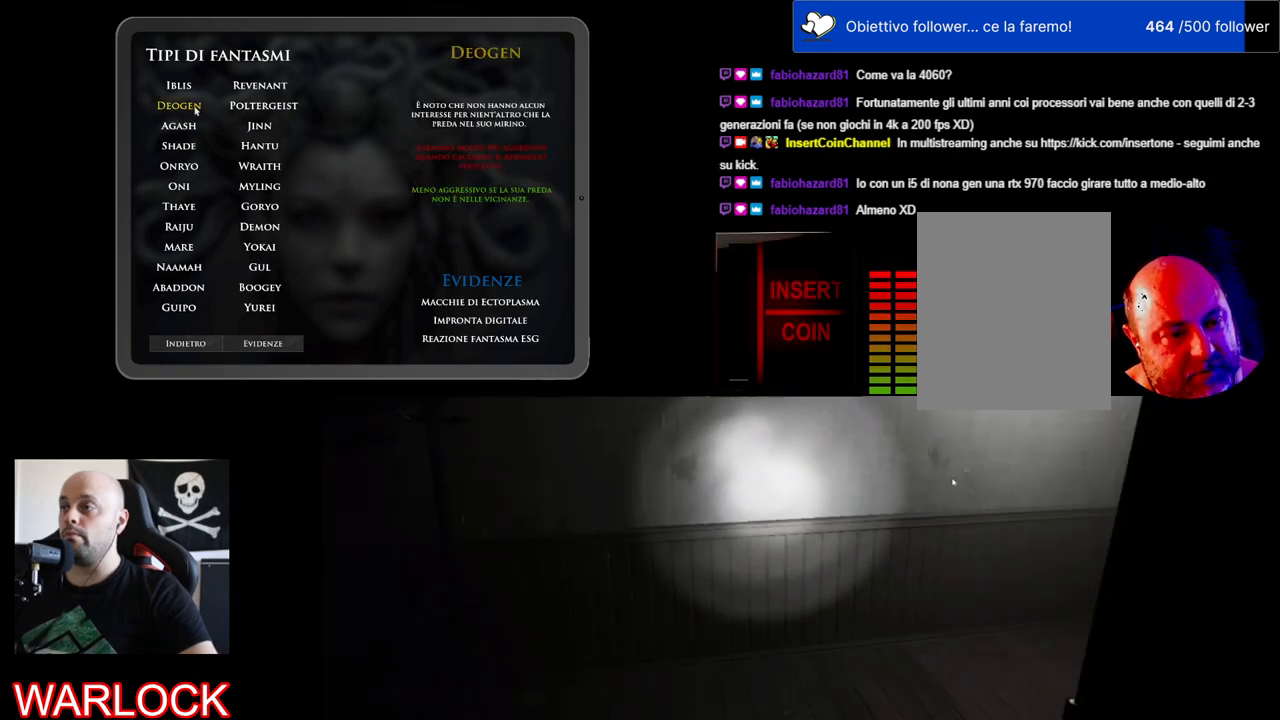
{"keys": [], "mouse": [], "events": []}
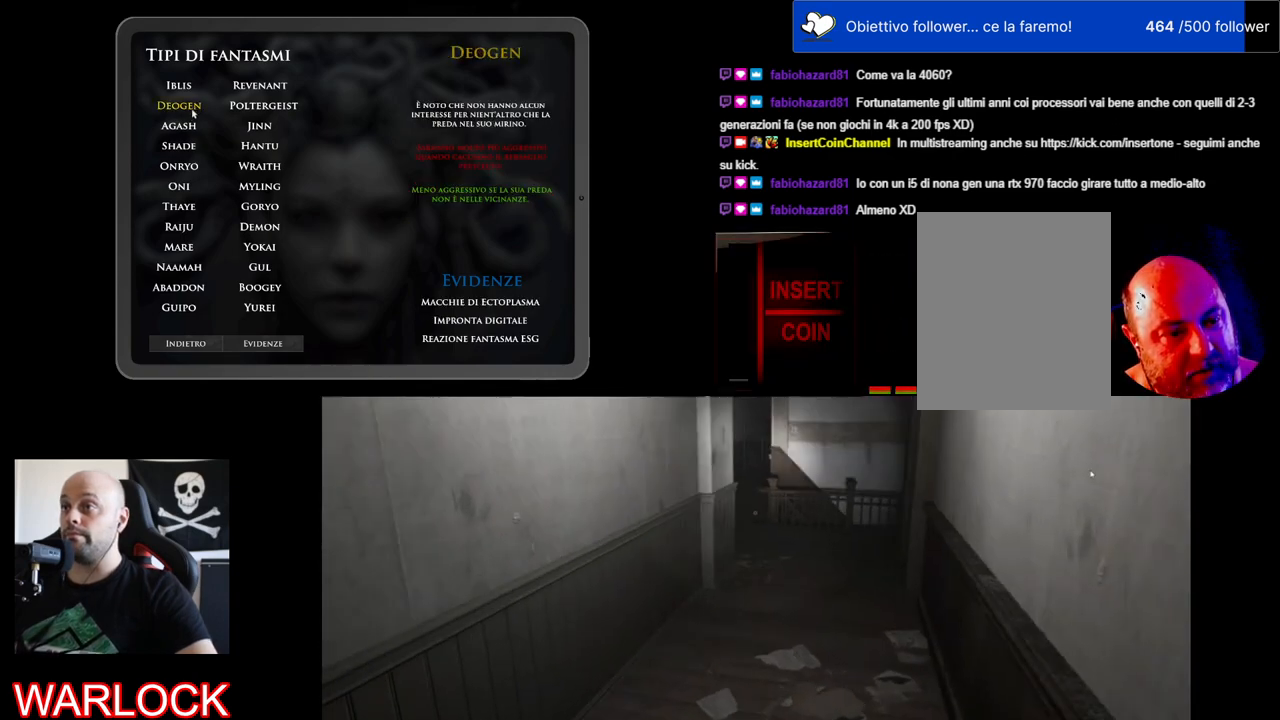
{"keys": [], "mouse": [], "events": []}
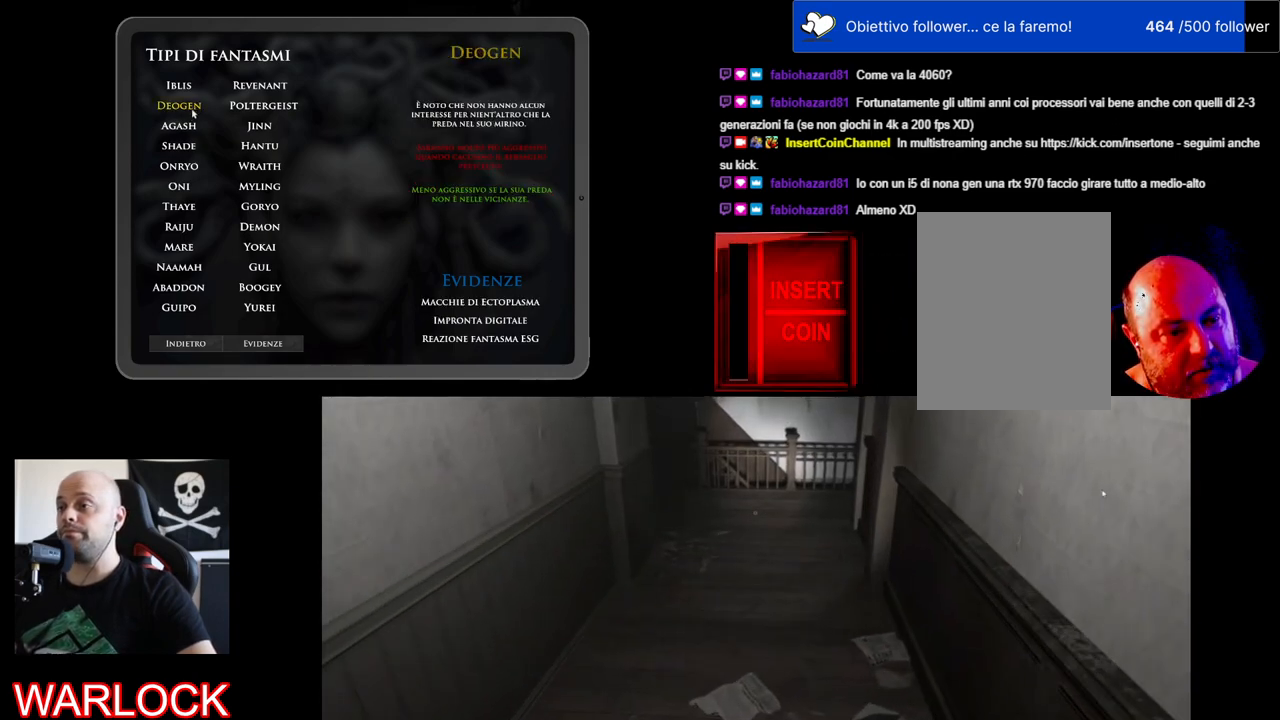
{"keys": [], "mouse": [], "events": []}
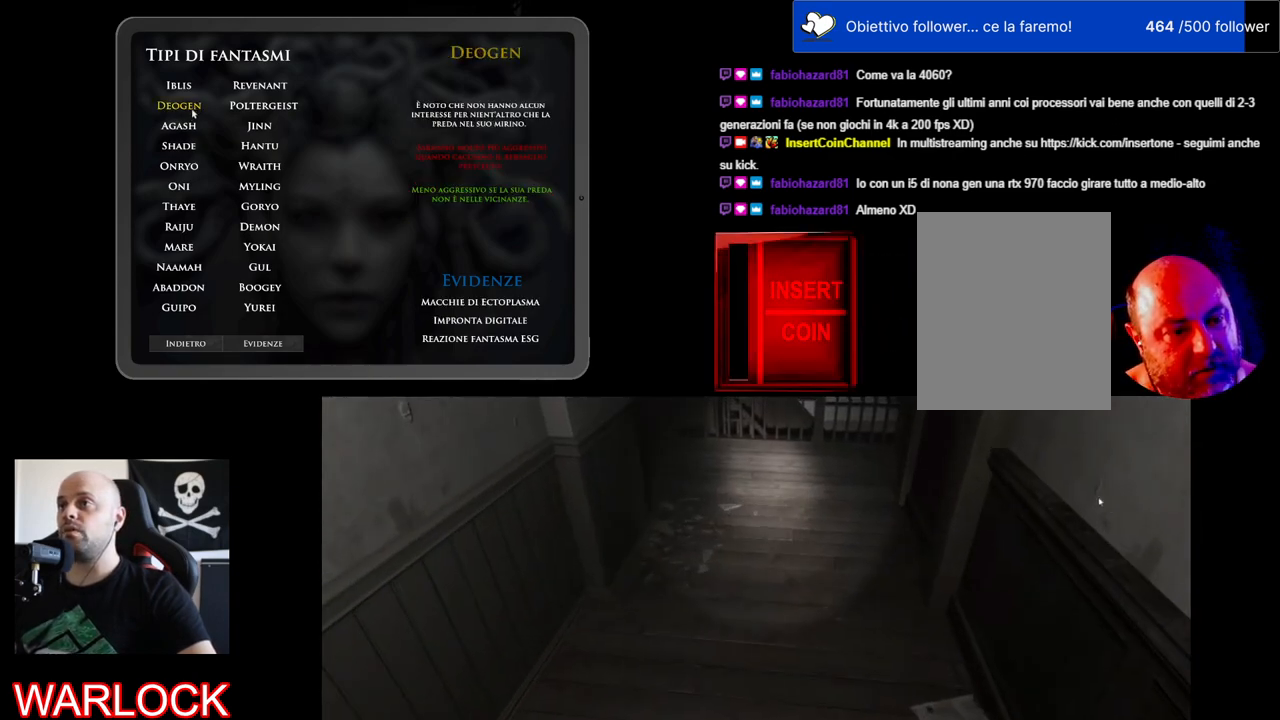
{"keys": [], "mouse": [], "events": []}
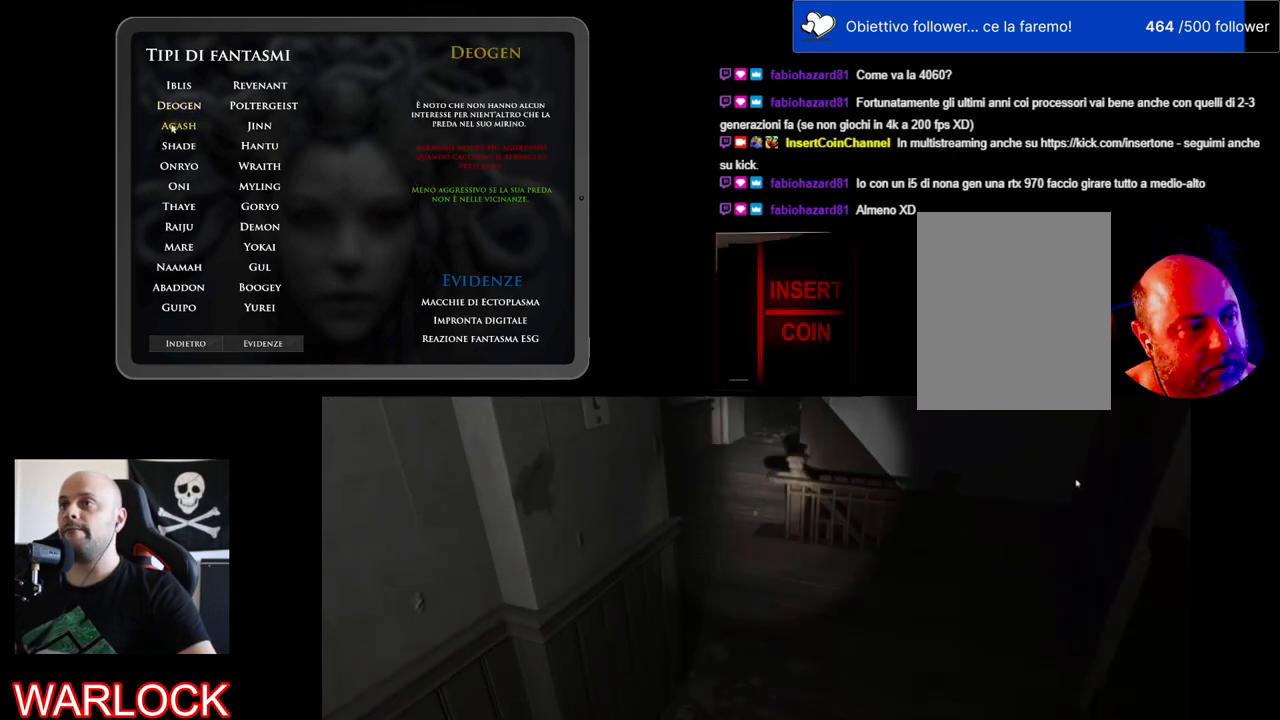
{"keys": [], "mouse": [], "events": [[50, "mouse_left", "down"], [167, "mouse_left", "up"]]}
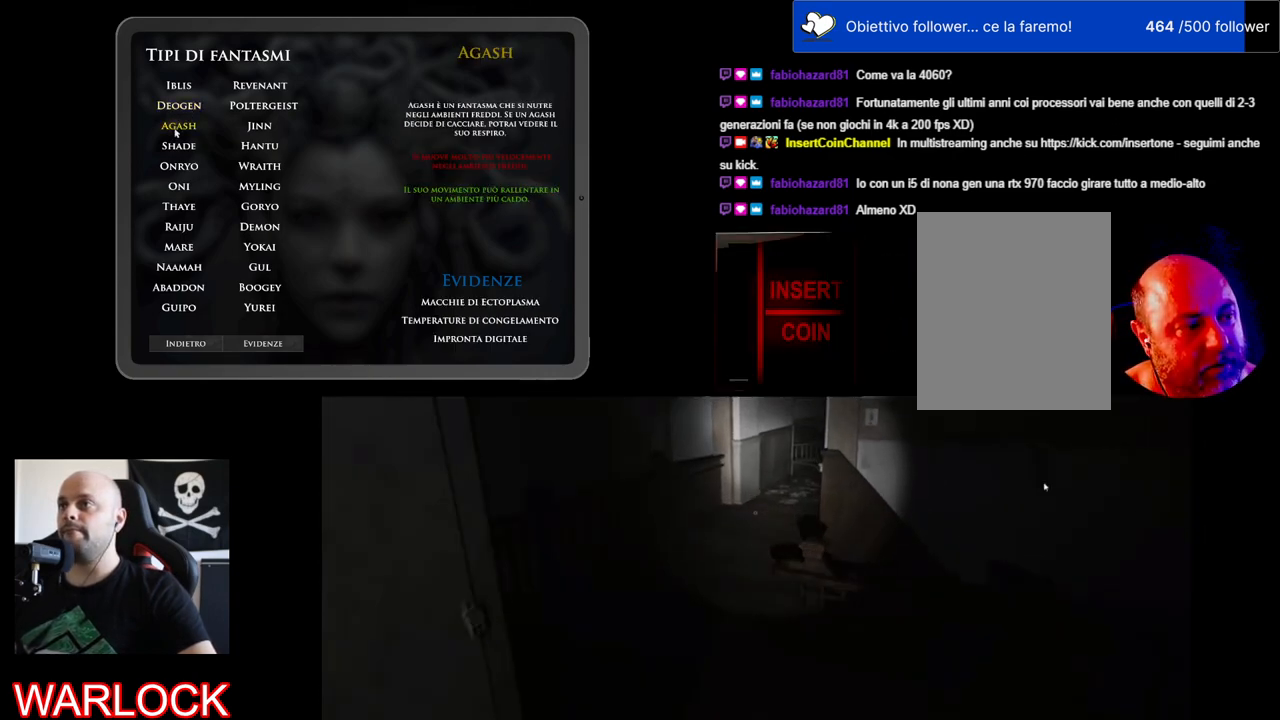
{"keys": [], "mouse": [], "events": []}
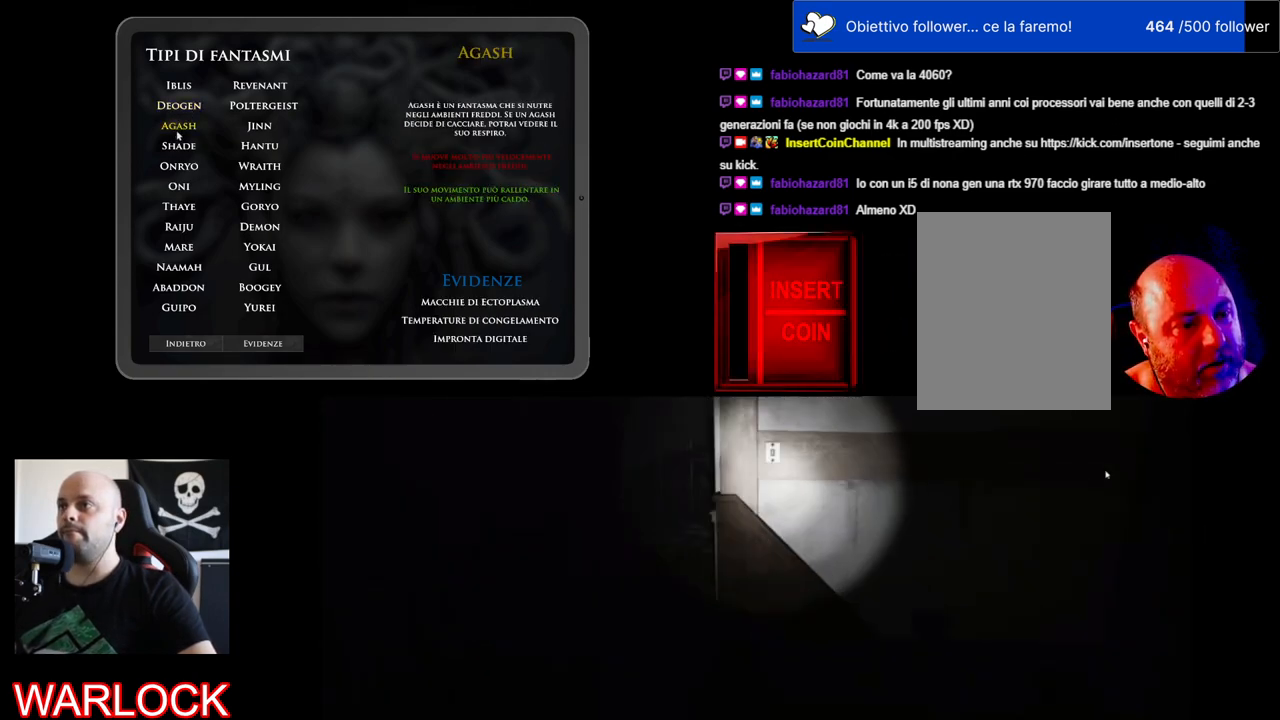
{"keys": [], "mouse": [], "events": []}
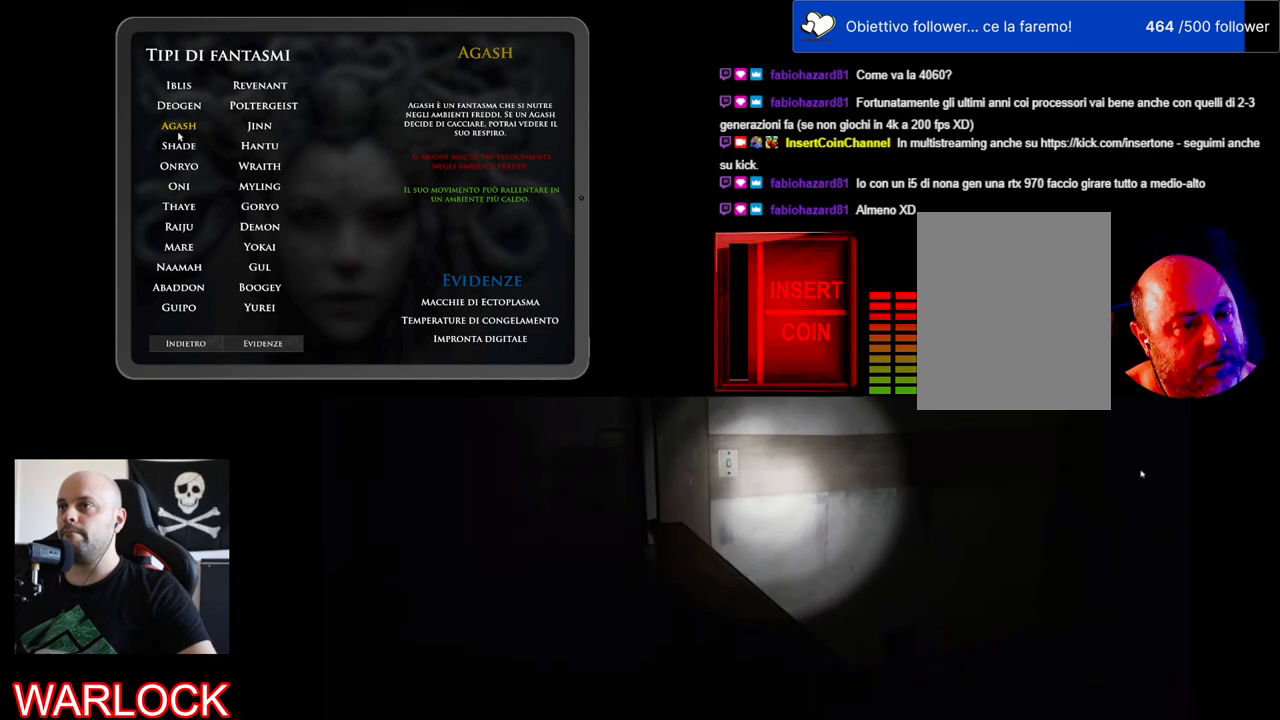
{"keys": [], "mouse": [], "events": []}
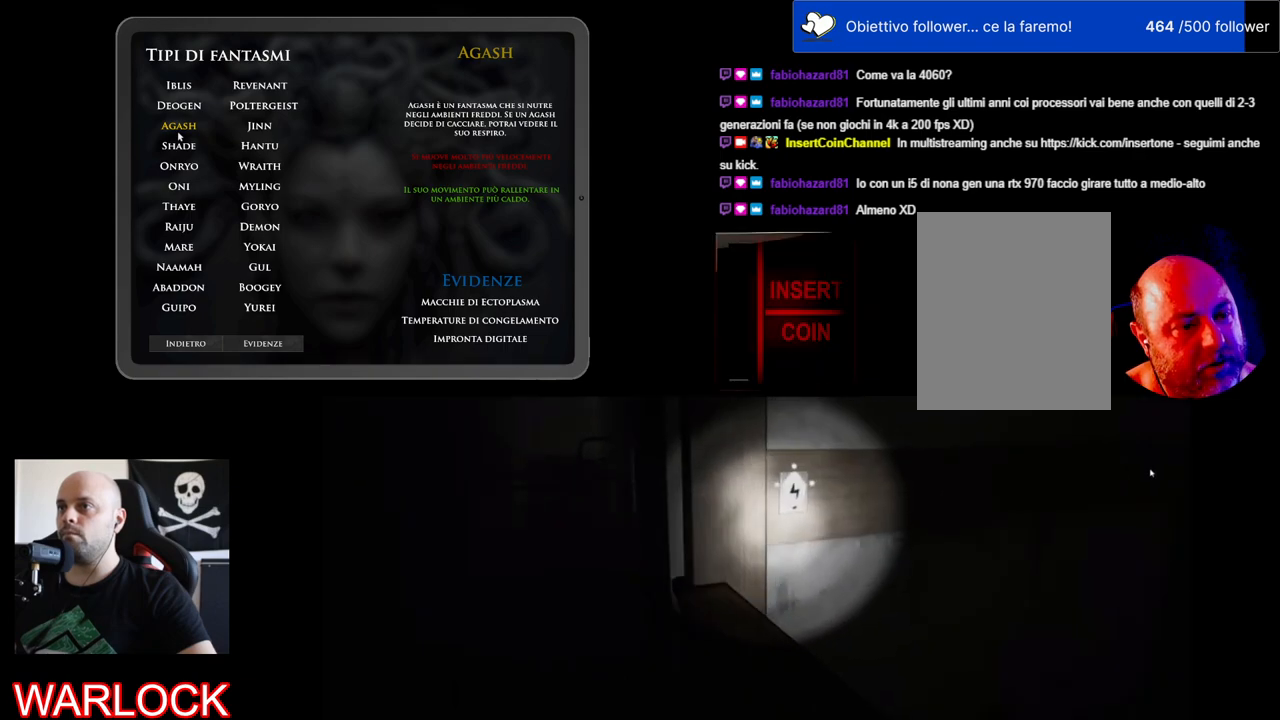
{"keys": [], "mouse": [], "events": []}
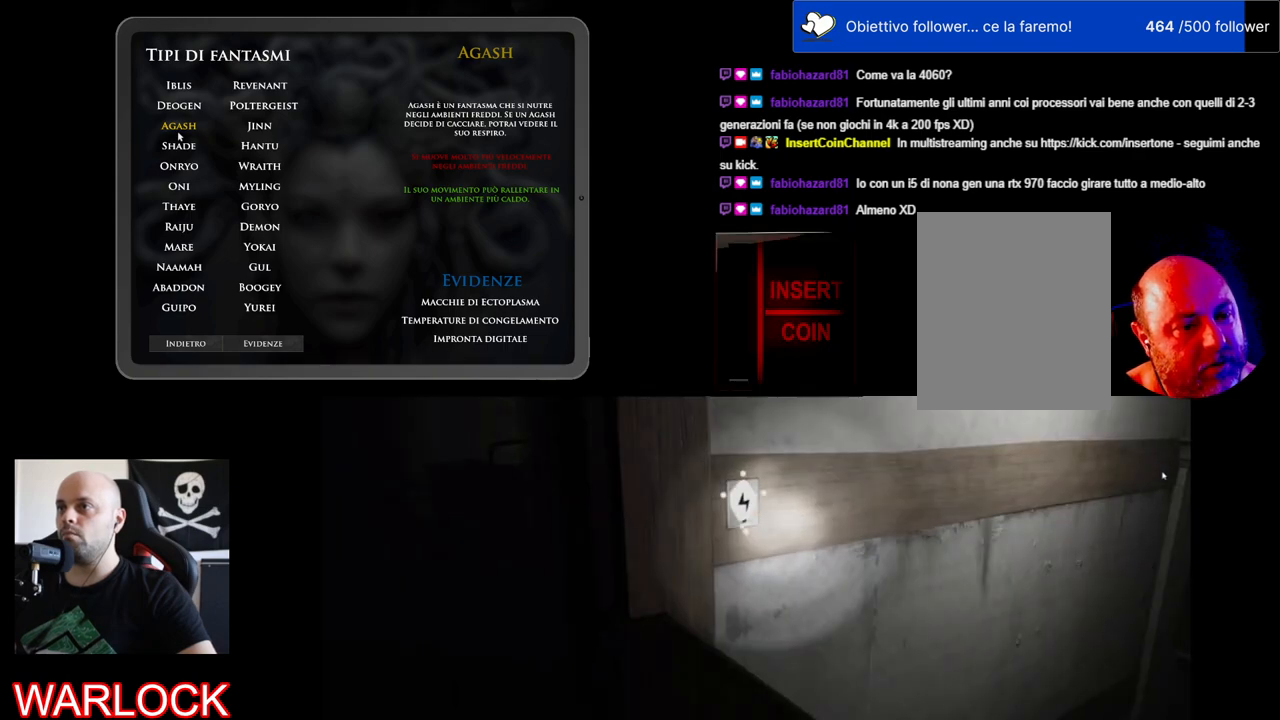
{"keys": [], "mouse": [], "events": []}
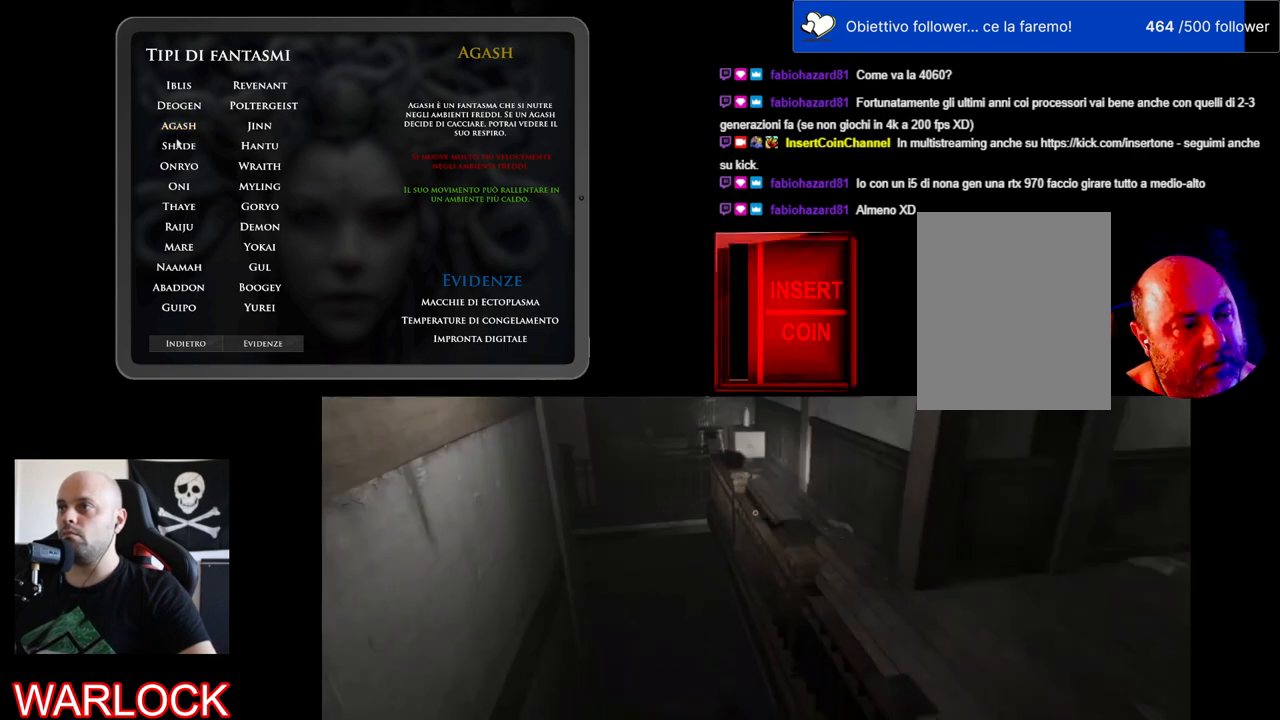
{"keys": [], "mouse": [], "events": []}
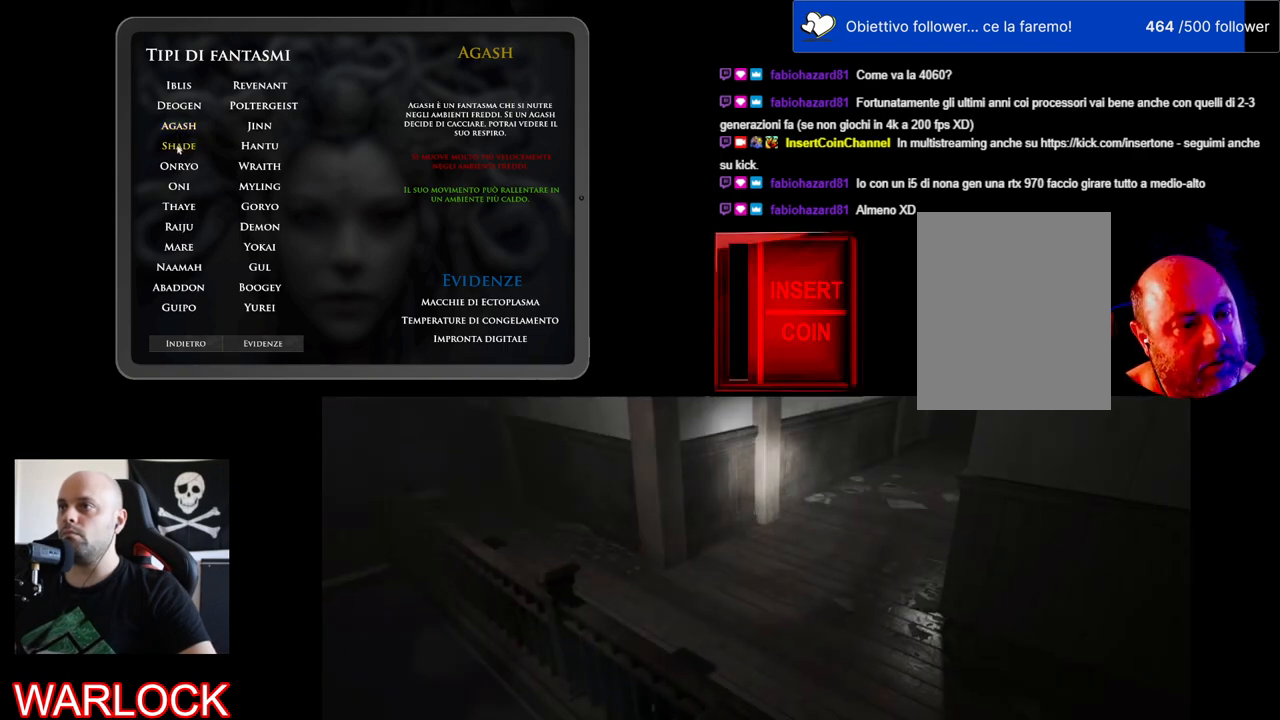
{"keys": [], "mouse": [], "events": []}
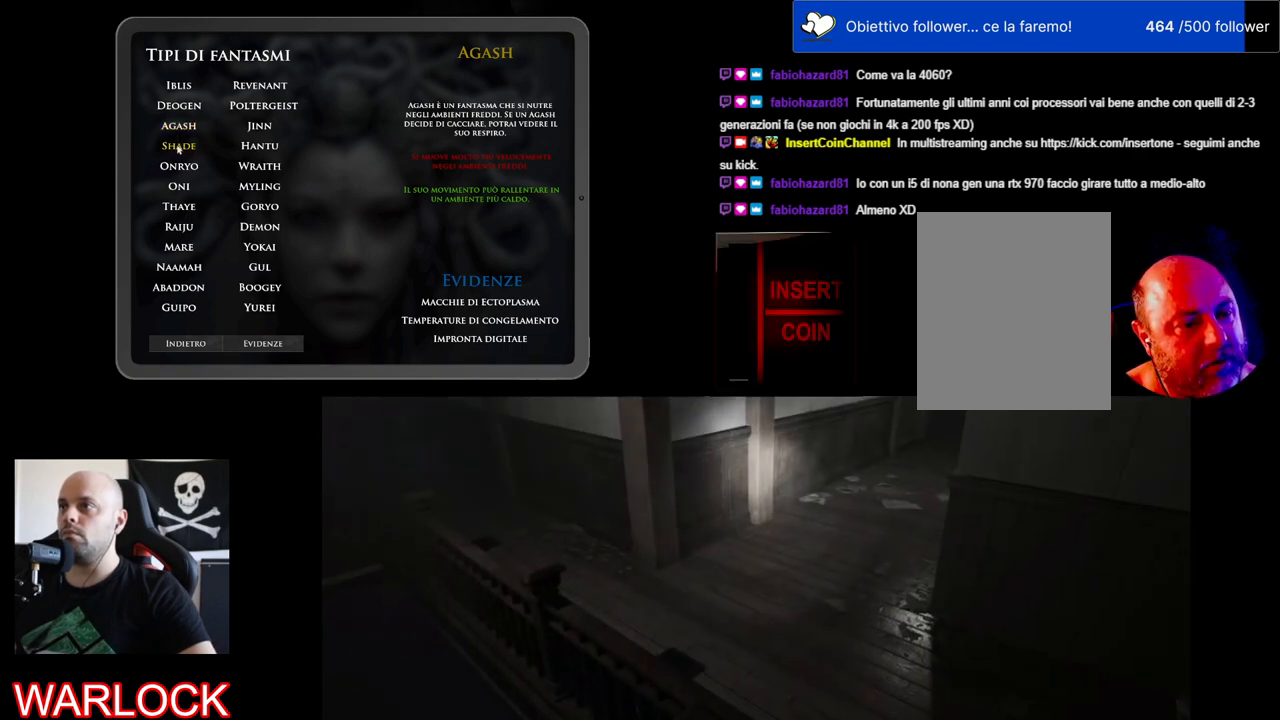
{"keys": [], "mouse": [], "events": [[334, "mouse_left", "down"], [500, "mouse_left", "up"]]}